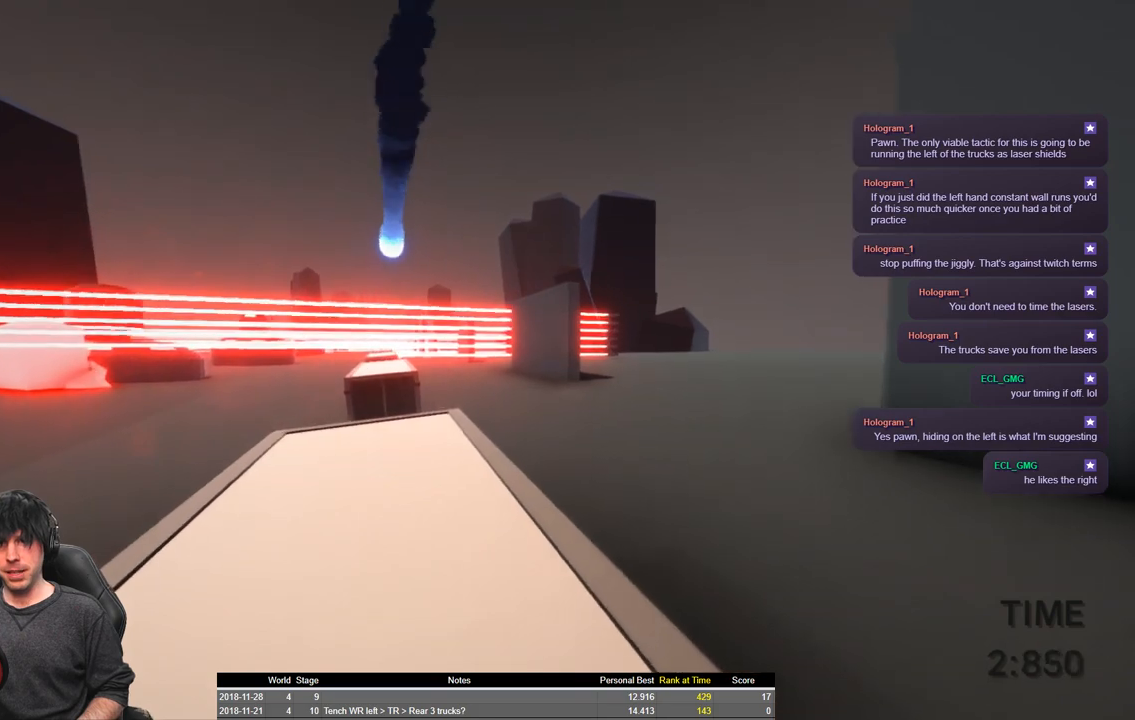
Gameplay with keyboard; each line is a JSON object with the keys held at the frame after it. "events" lists presses ("down") and releases ("up") of "a", "ctrl", "d", "e", "q", "s", "shift", "space" and "w" between this image and that frame as [ms after this image, input, new state], when the widget could be followed in between. No other keys are recorded. Mouse input is not recorded.
{"keys": ["shift", "w"], "events": [[266, "w", "down"]]}
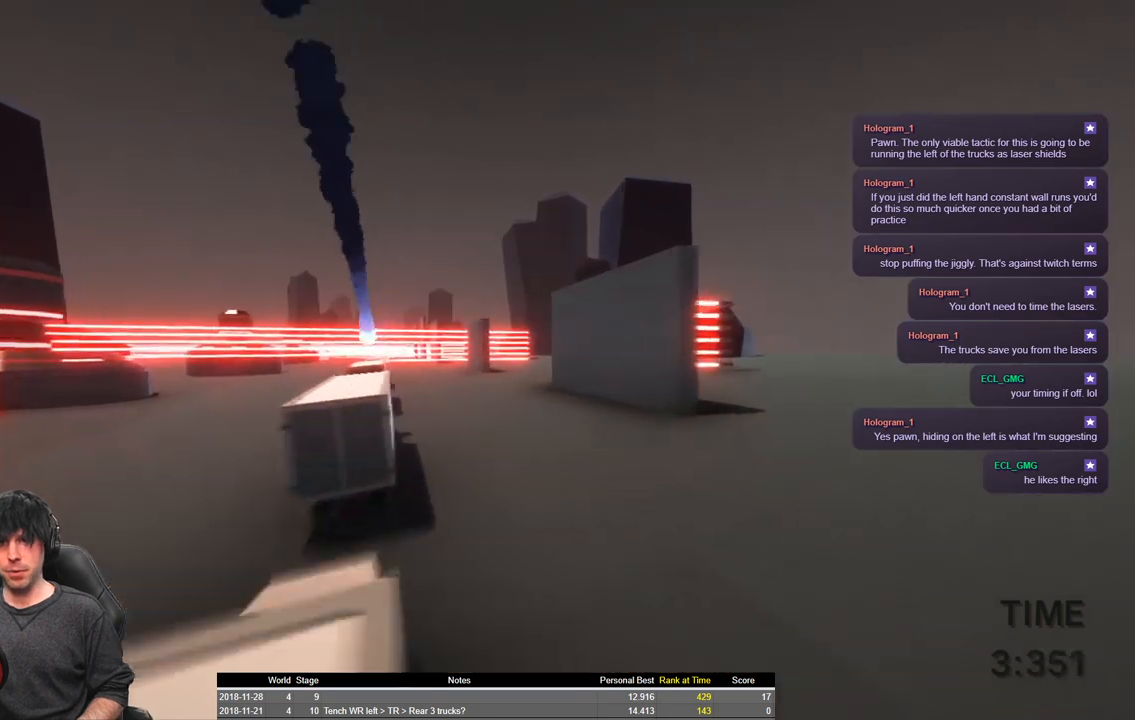
{"keys": ["shift", "space", "w"], "events": [[133, "space", "down"]]}
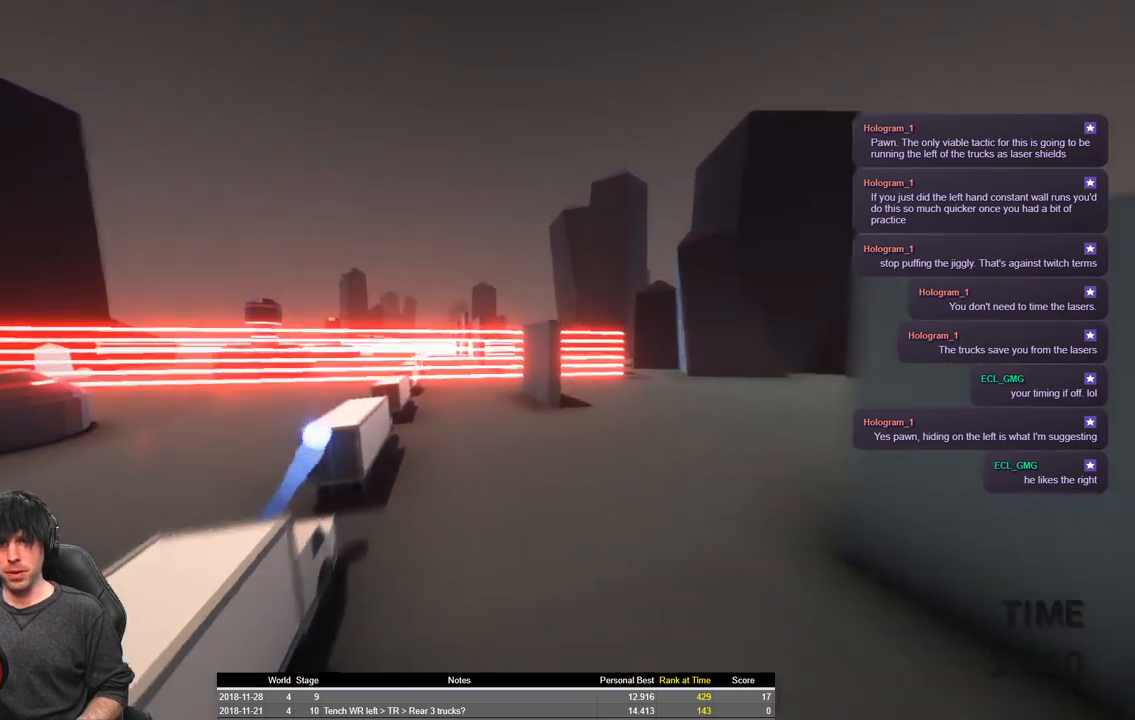
{"keys": ["shift", "w"], "events": [[483, "space", "up"]]}
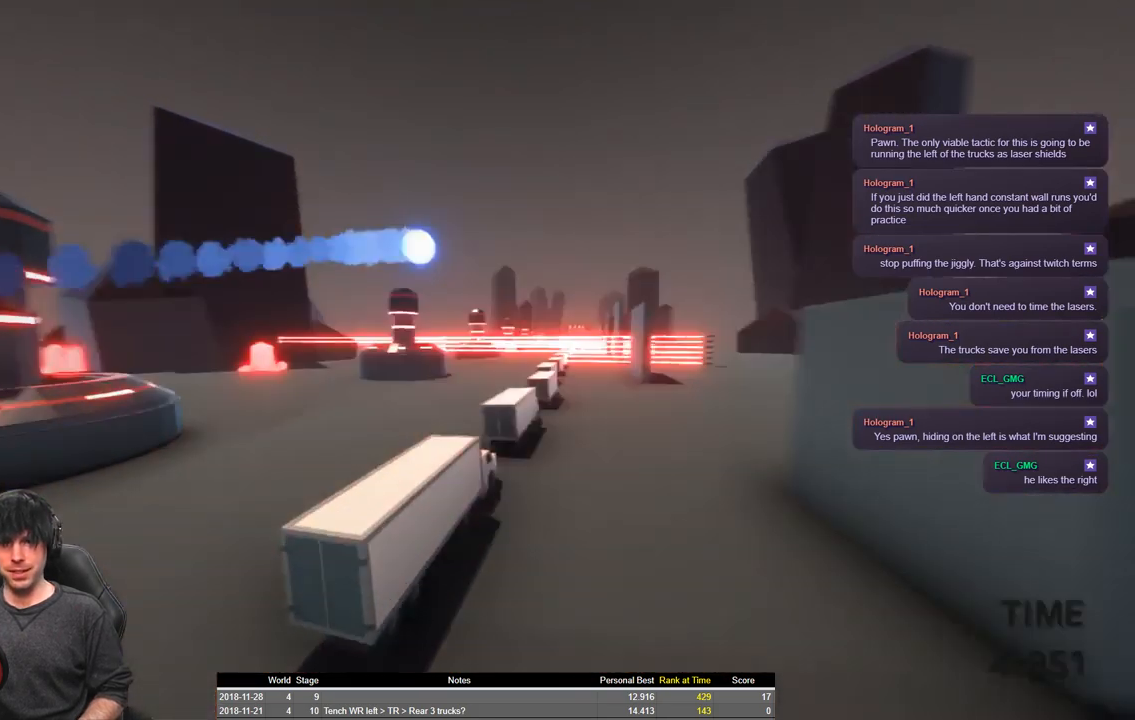
{"keys": ["shift", "space", "w"], "events": [[166, "a", "down"], [366, "space", "down"], [483, "a", "up"]]}
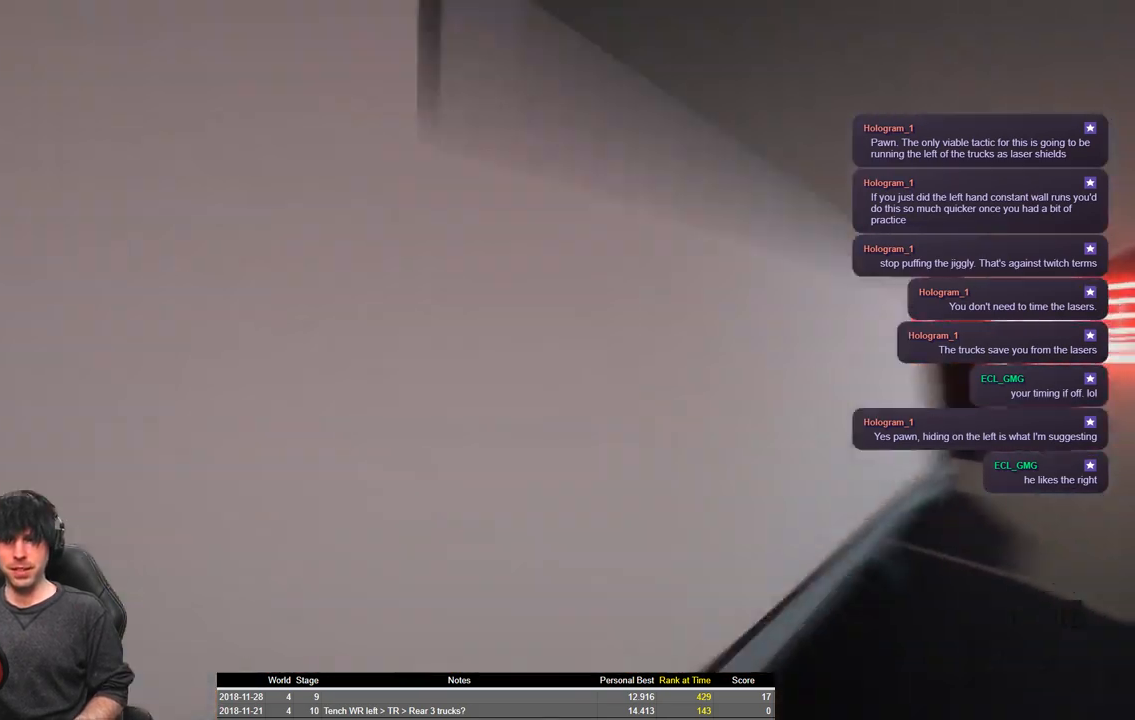
{"keys": ["shift", "space", "w"], "events": []}
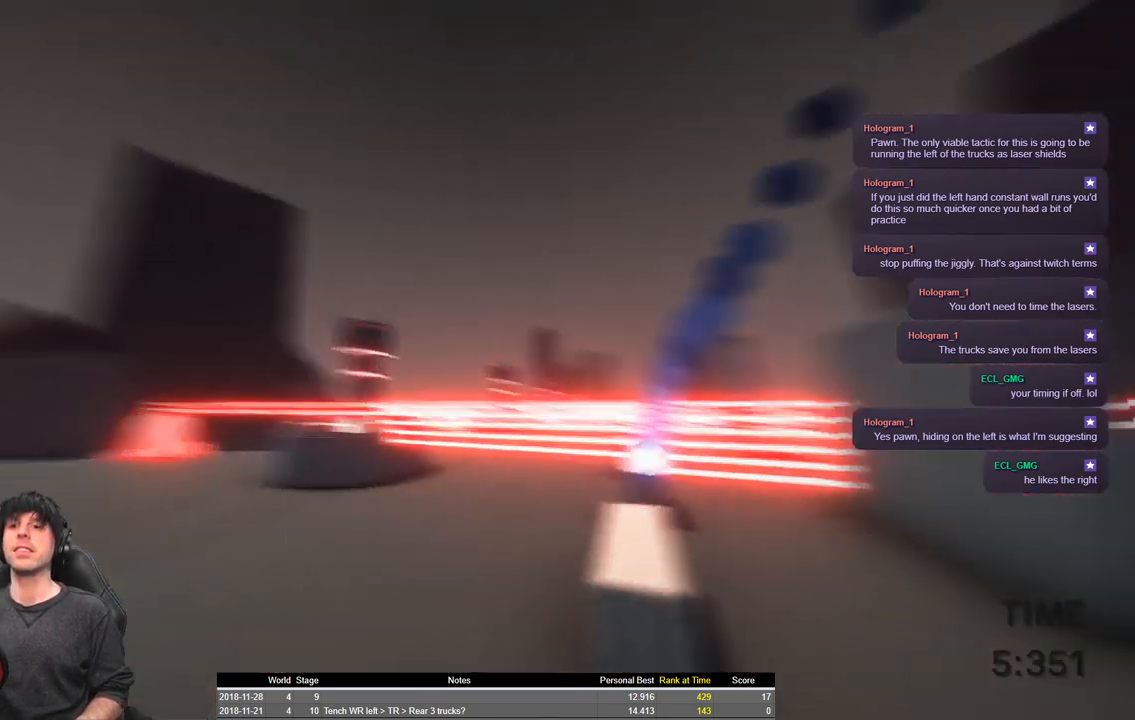
{"keys": ["shift", "space", "w"], "events": []}
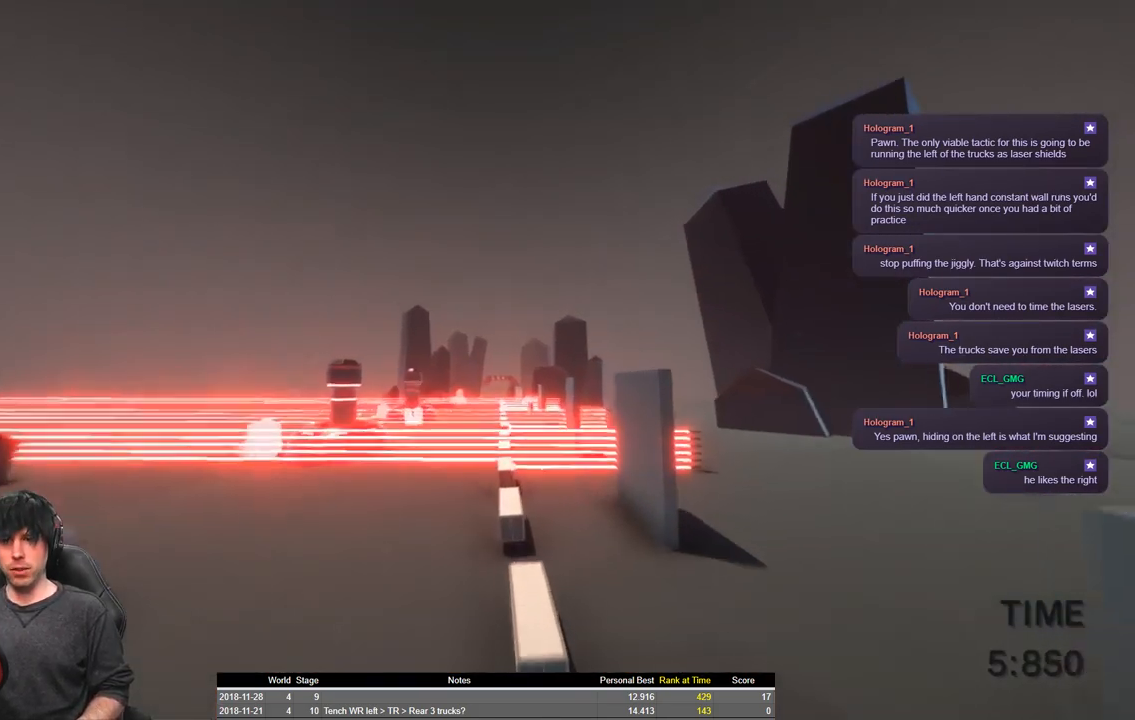
{"keys": ["shift", "space", "w"], "events": []}
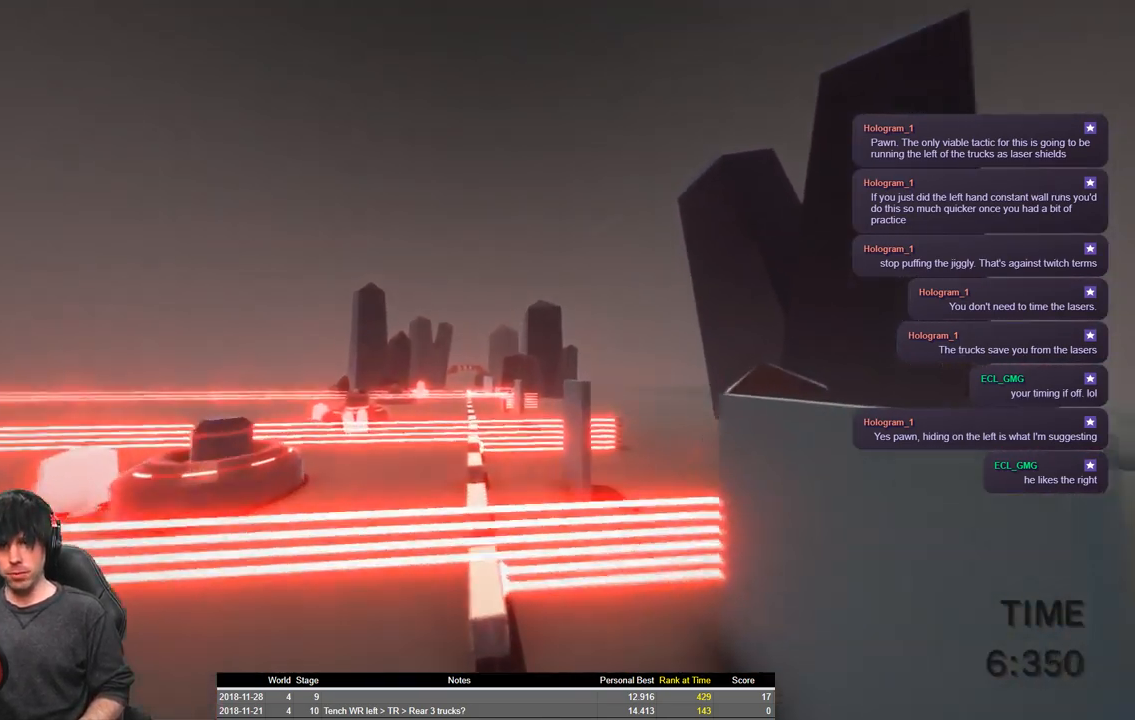
{"keys": ["shift", "space", "w"], "events": []}
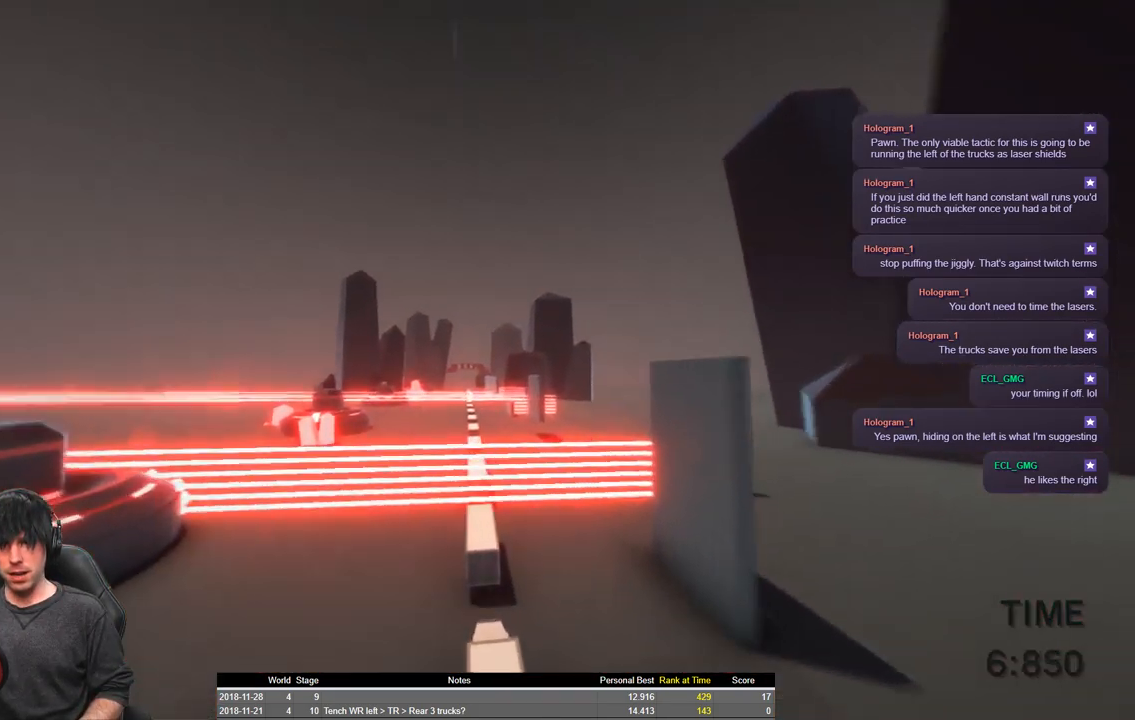
{"keys": ["shift", "space", "w"], "events": [[100, "a", "down"], [183, "a", "up"]]}
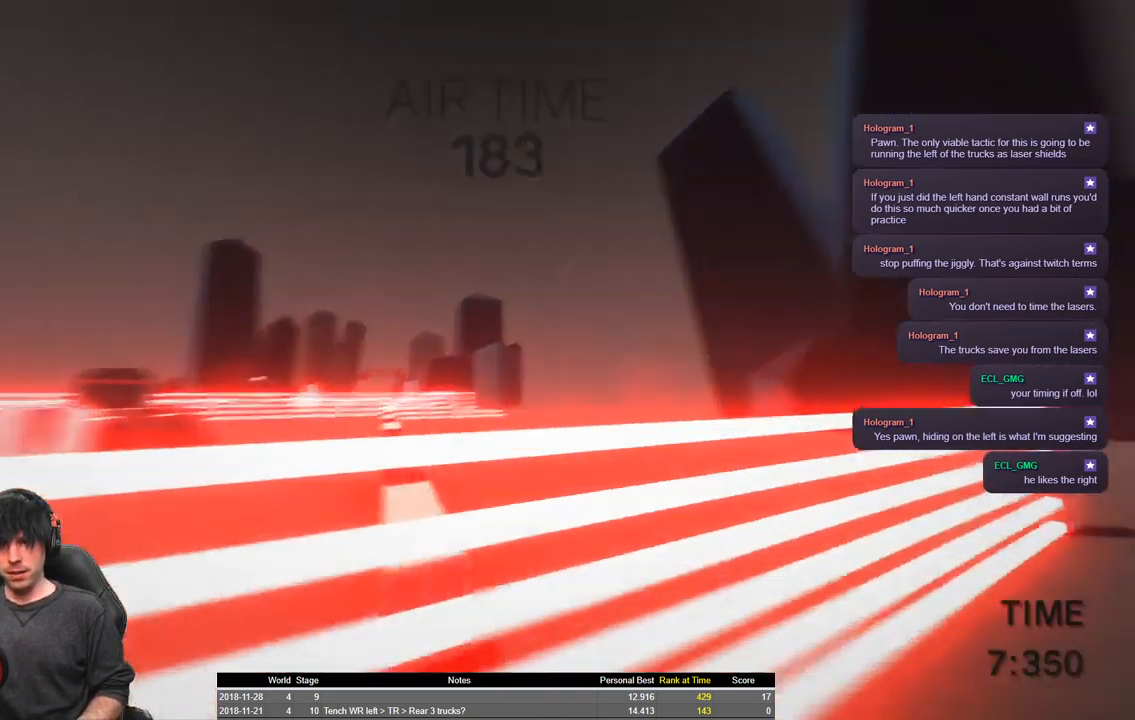
{"keys": ["shift", "w"], "events": [[300, "space", "up"]]}
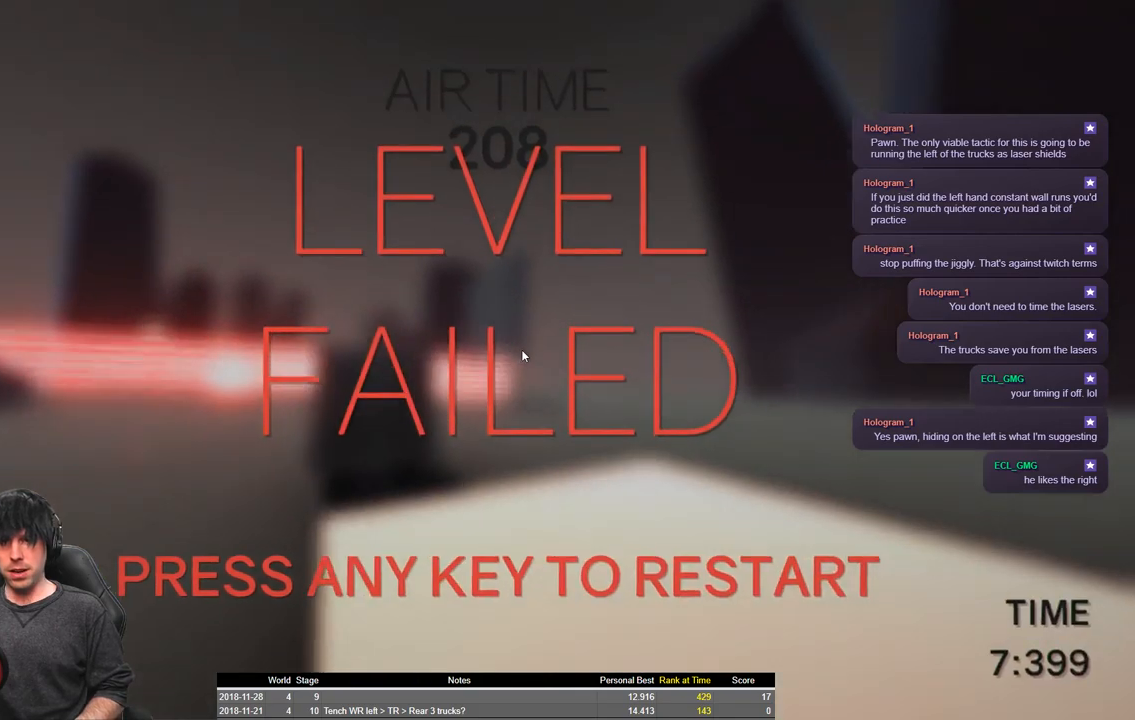
{"keys": ["shift", "w"], "events": [[33, "w", "up"], [50, "shift", "up"], [383, "shift", "down"], [383, "w", "down"]]}
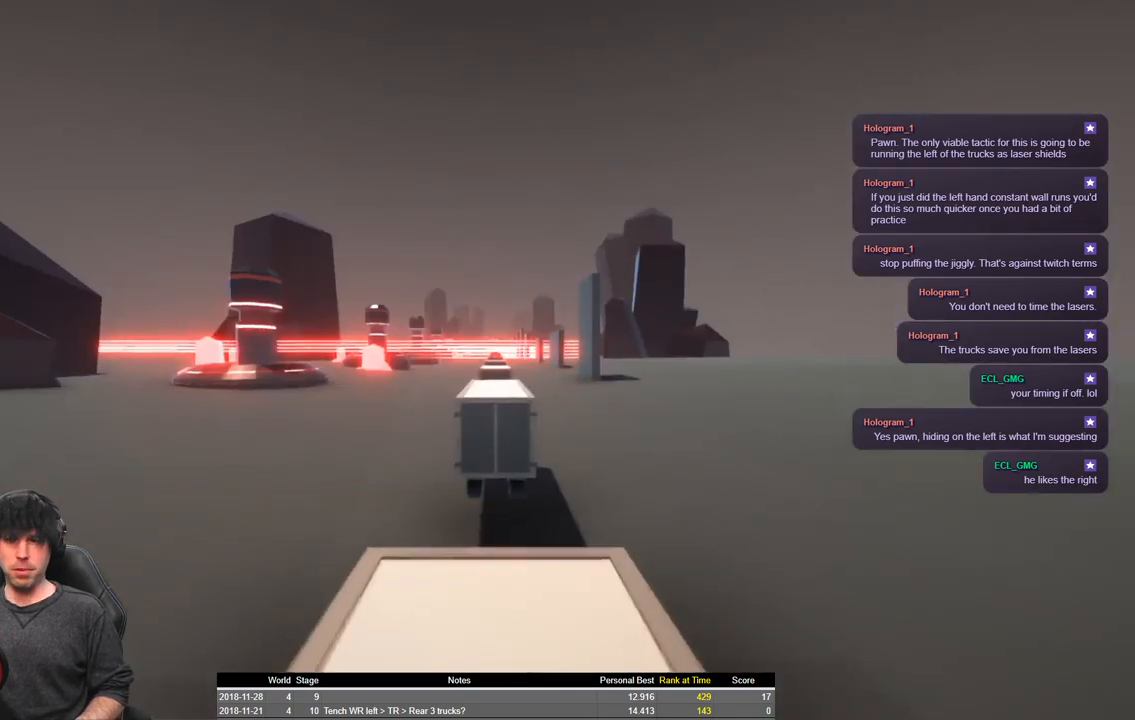
{"keys": ["shift", "space", "w"], "events": [[400, "space", "down"]]}
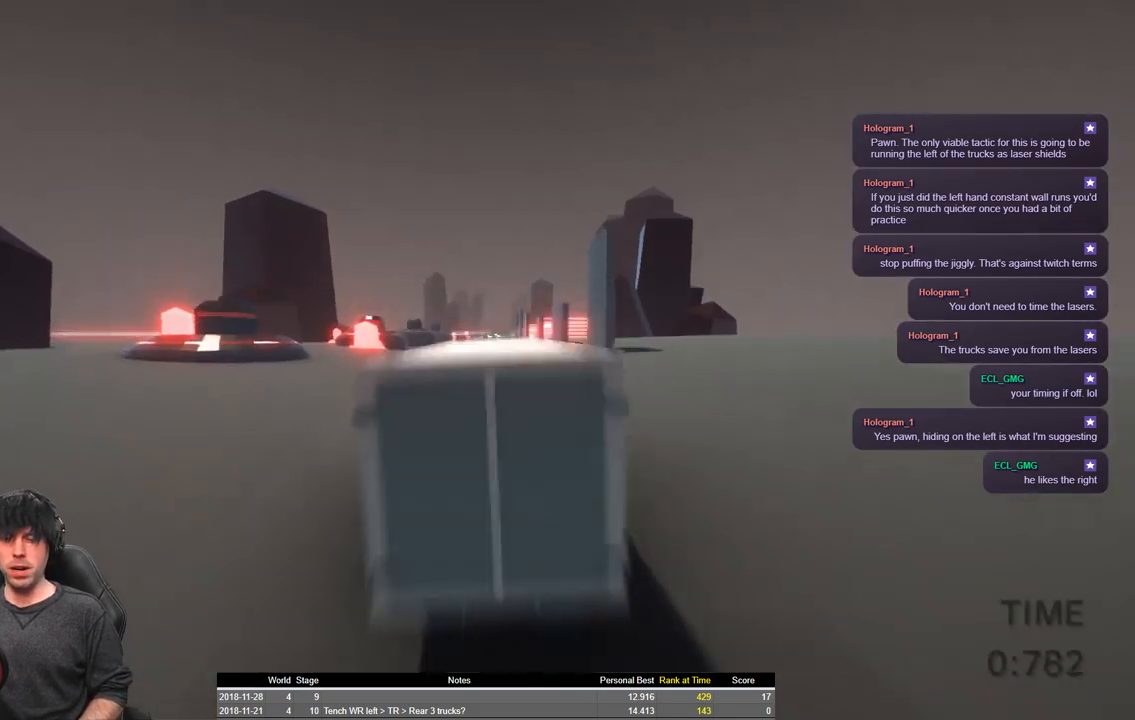
{"keys": ["shift", "space", "w"], "events": []}
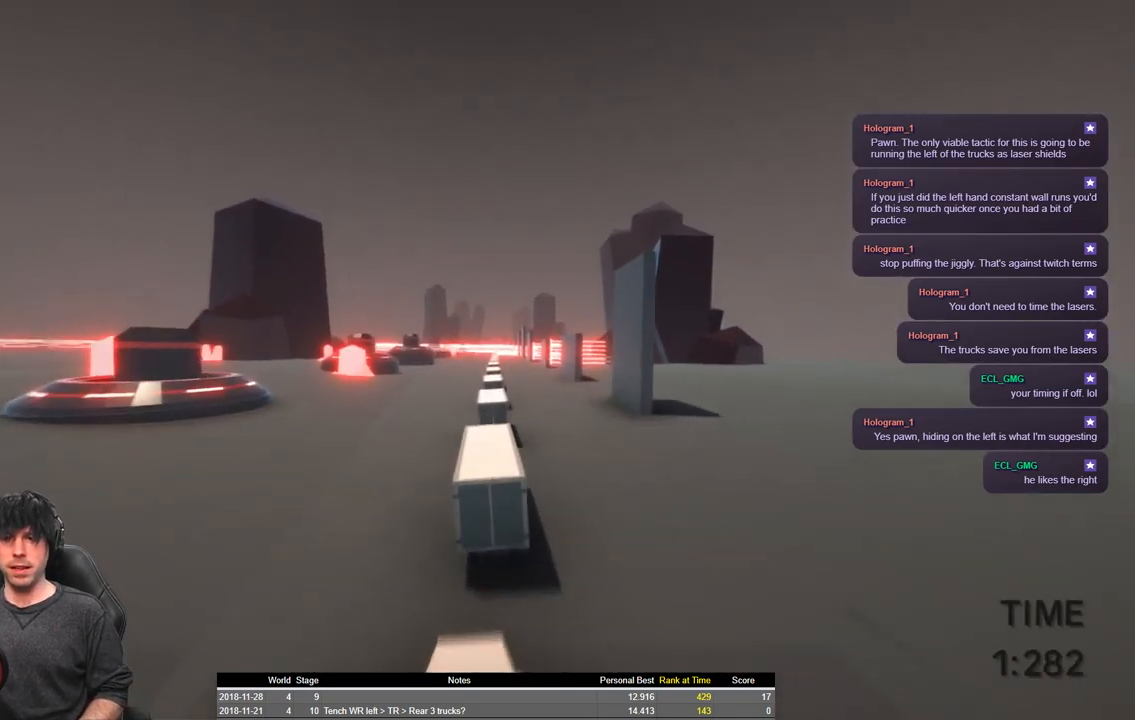
{"keys": ["shift", "w"], "events": [[466, "space", "up"]]}
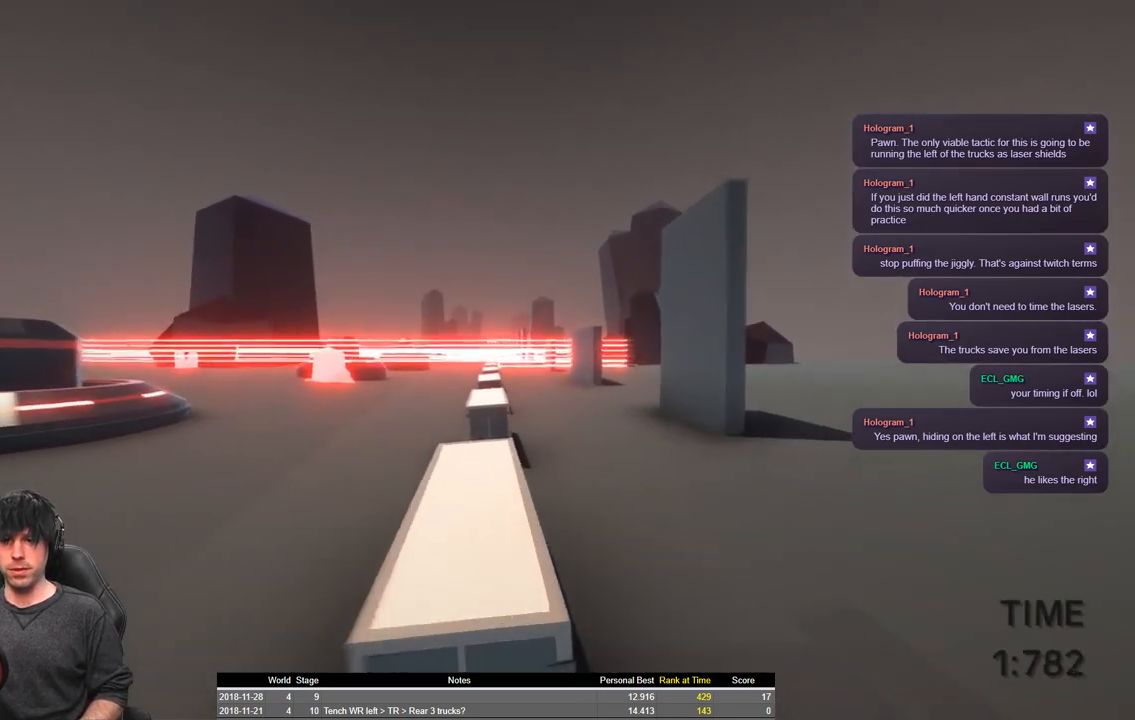
{"keys": [], "events": [[83, "a", "down"], [233, "a", "up"], [350, "w", "up"], [366, "shift", "up"]]}
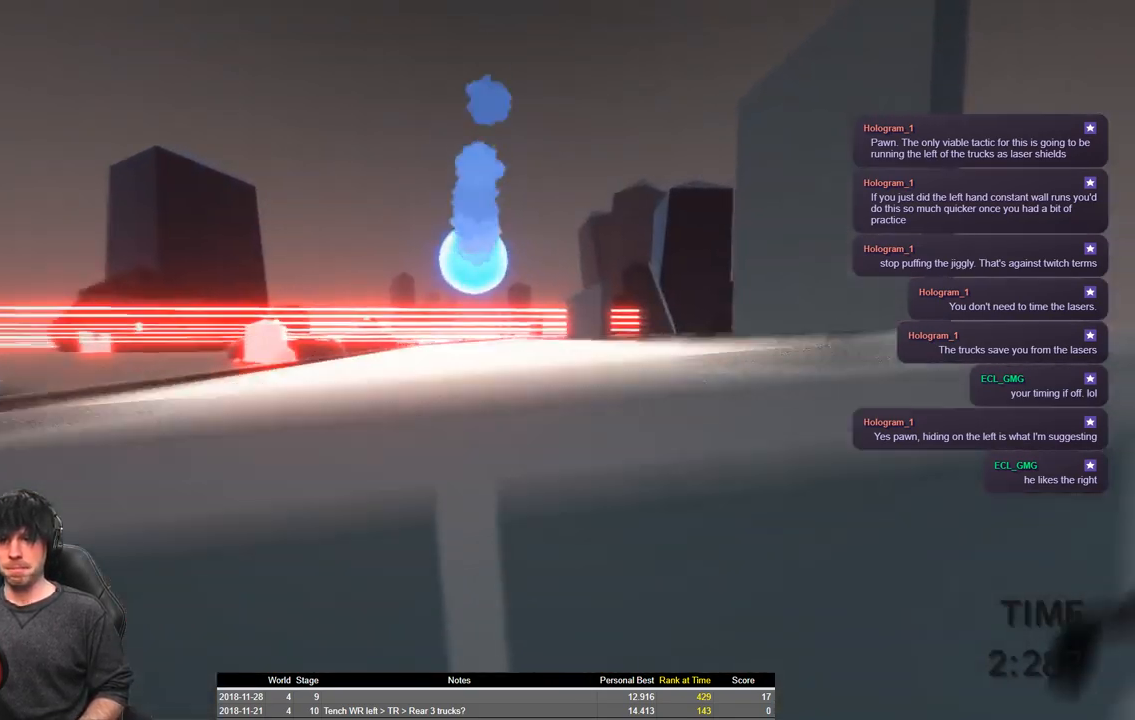
{"keys": ["w"], "events": [[133, "w", "down"]]}
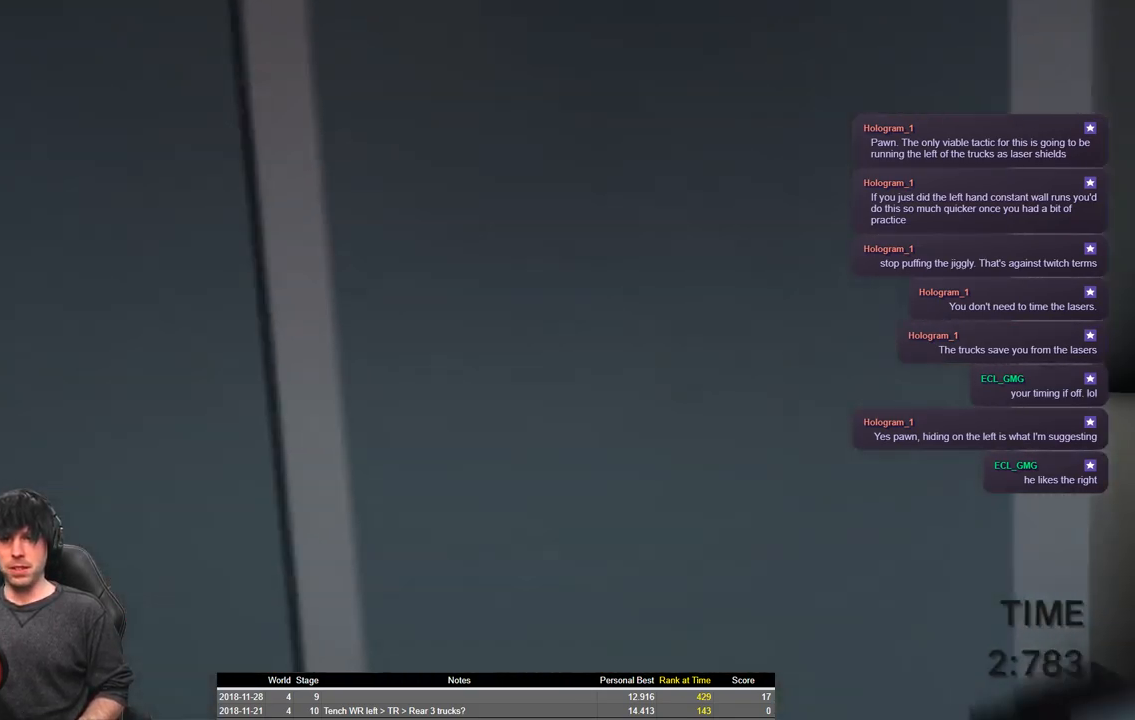
{"keys": ["w"], "events": [[216, "space", "down"], [483, "space", "up"]]}
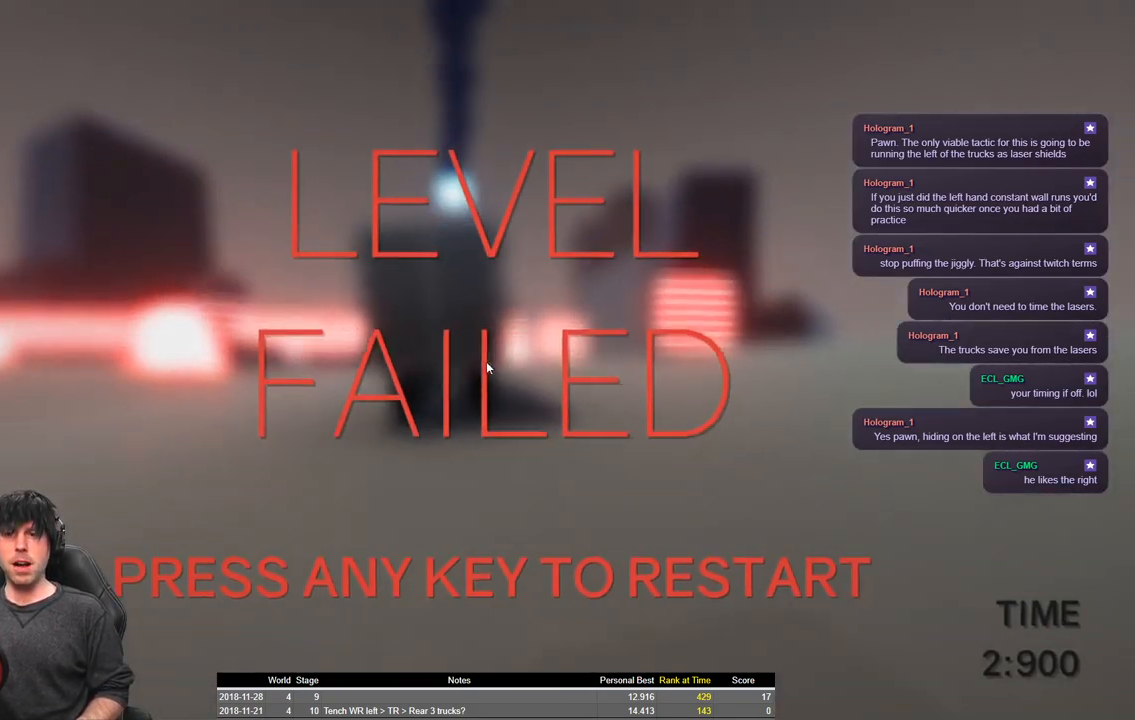
{"keys": ["shift", "w"], "events": [[100, "w", "up"], [333, "w", "down"], [383, "shift", "down"]]}
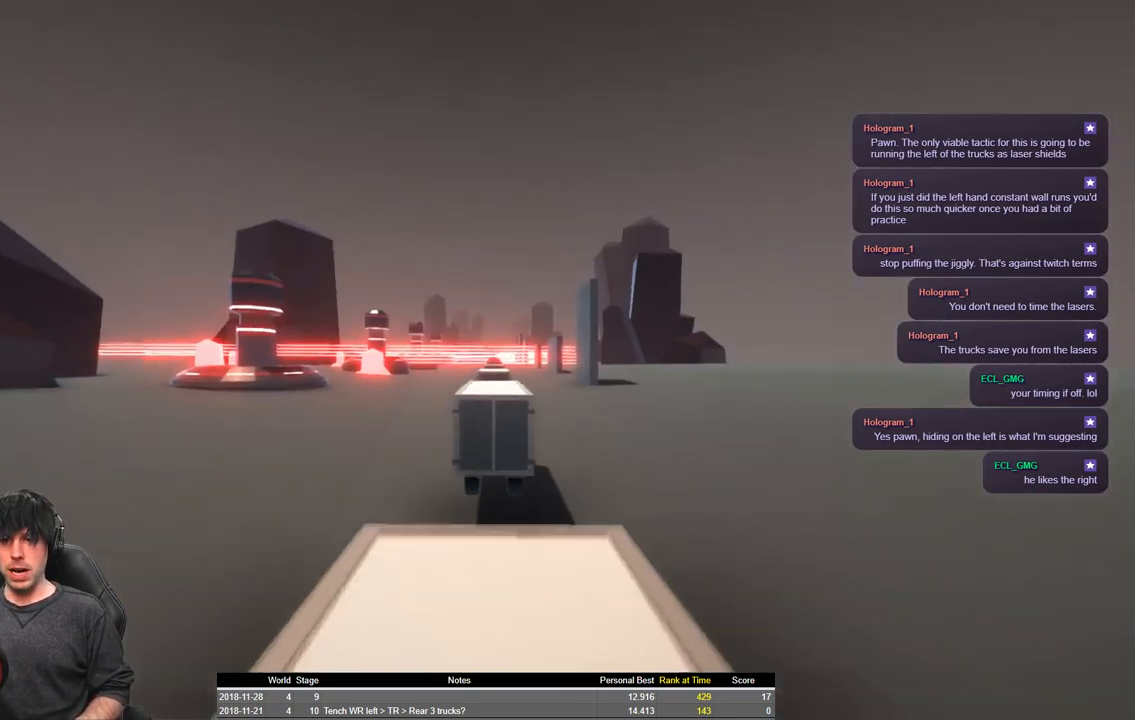
{"keys": ["shift", "space", "w"], "events": [[383, "space", "down"]]}
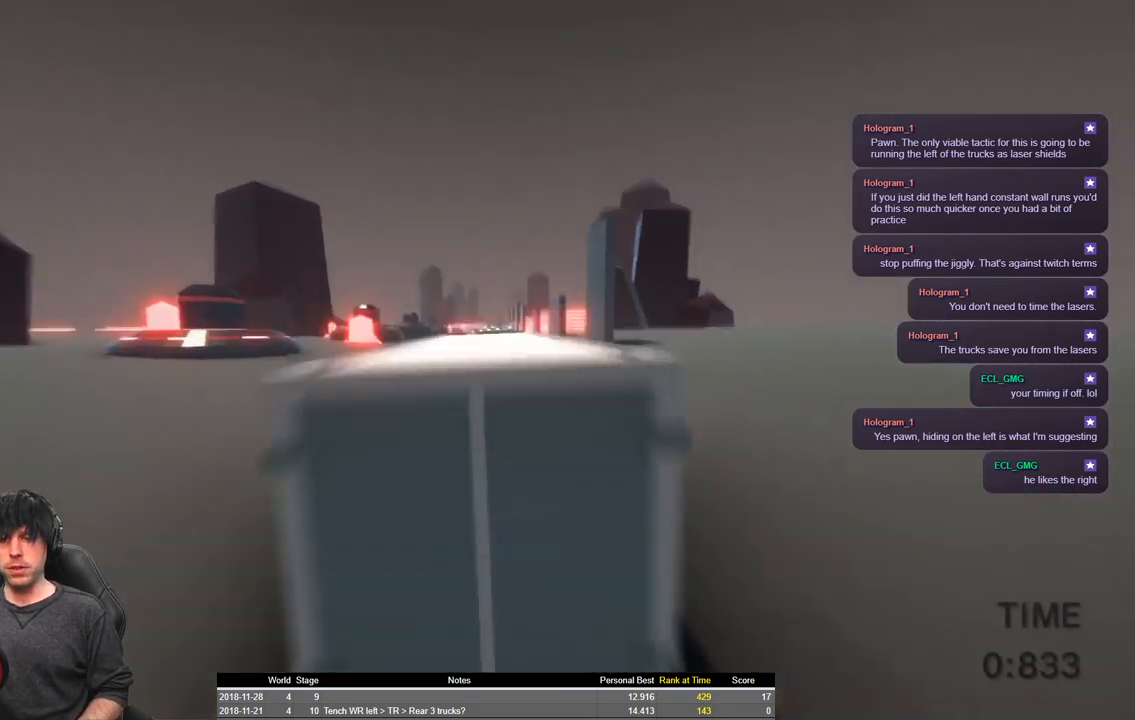
{"keys": ["shift", "space", "w"], "events": []}
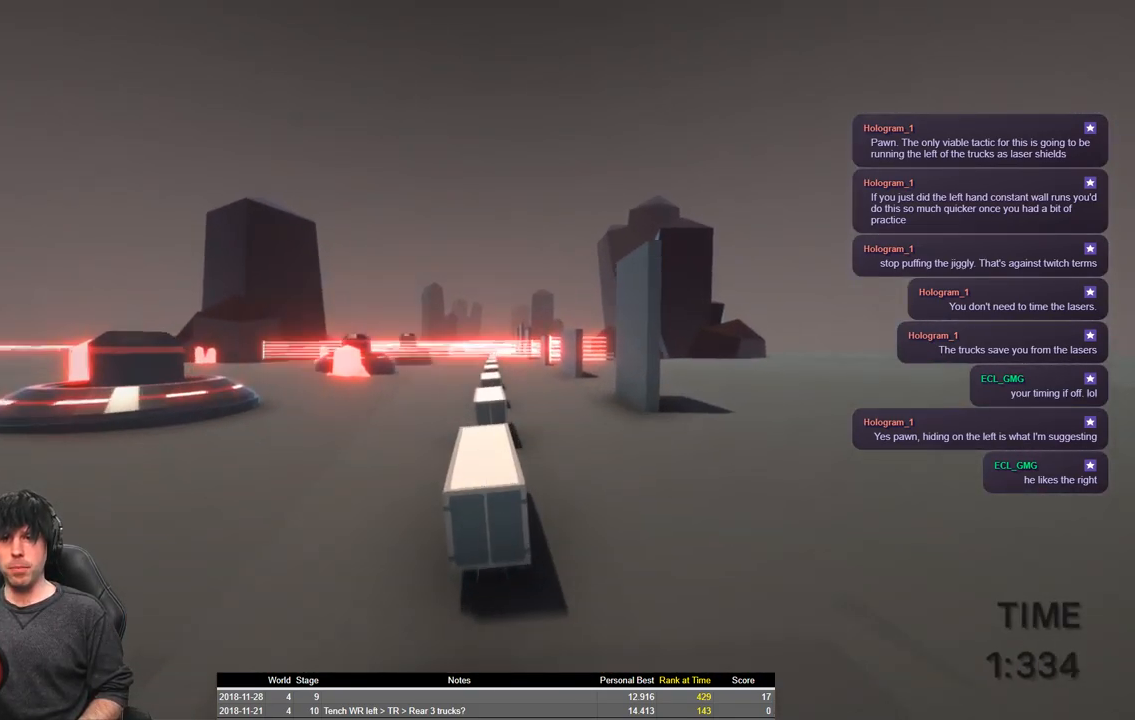
{"keys": ["shift", "space", "w"], "events": []}
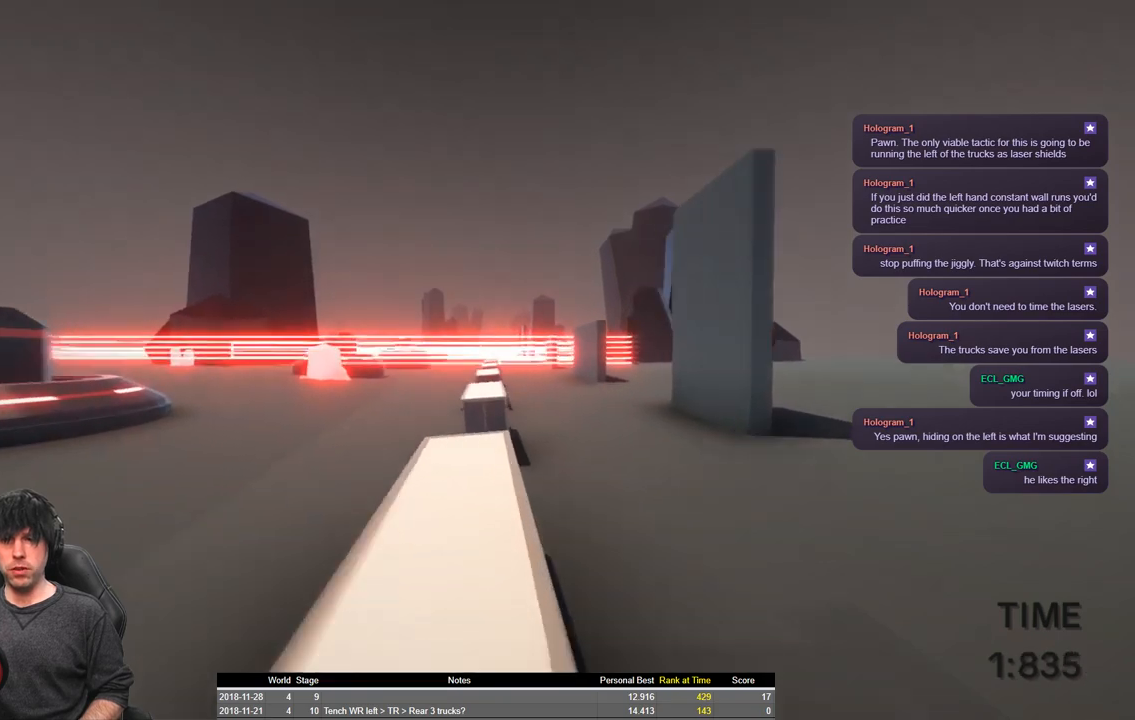
{"keys": ["shift"], "events": [[33, "a", "down"], [33, "space", "up"], [150, "a", "up"], [150, "w", "up"], [166, "shift", "up"], [466, "shift", "down"]]}
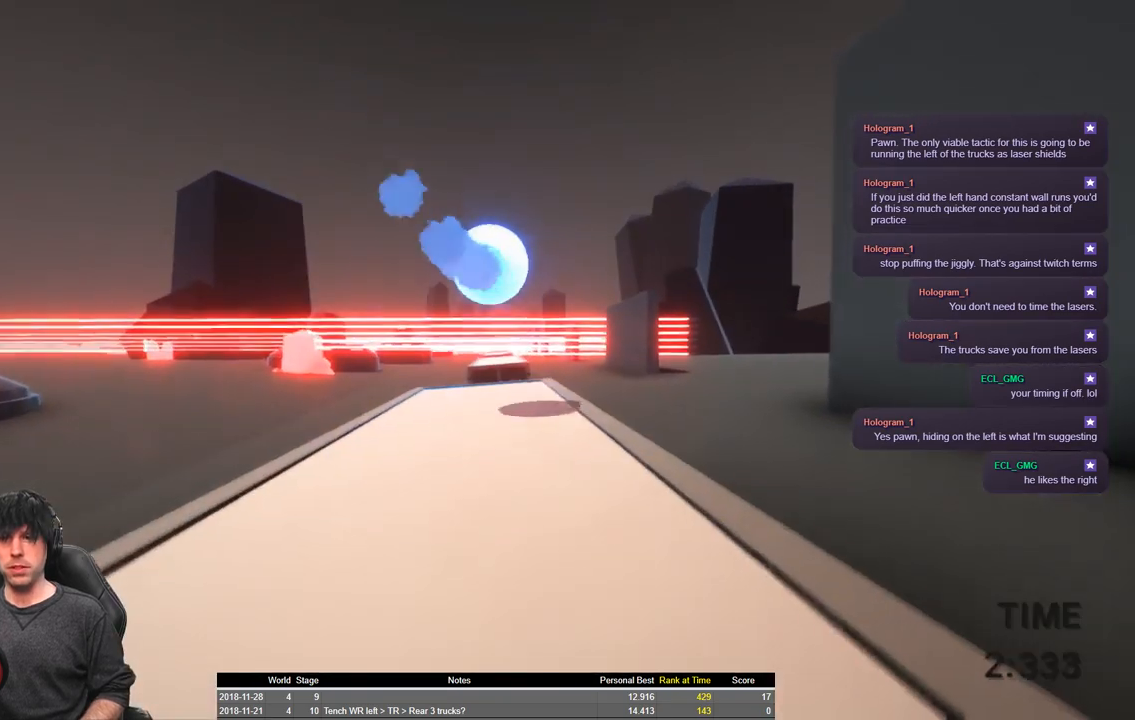
{"keys": ["shift"], "events": []}
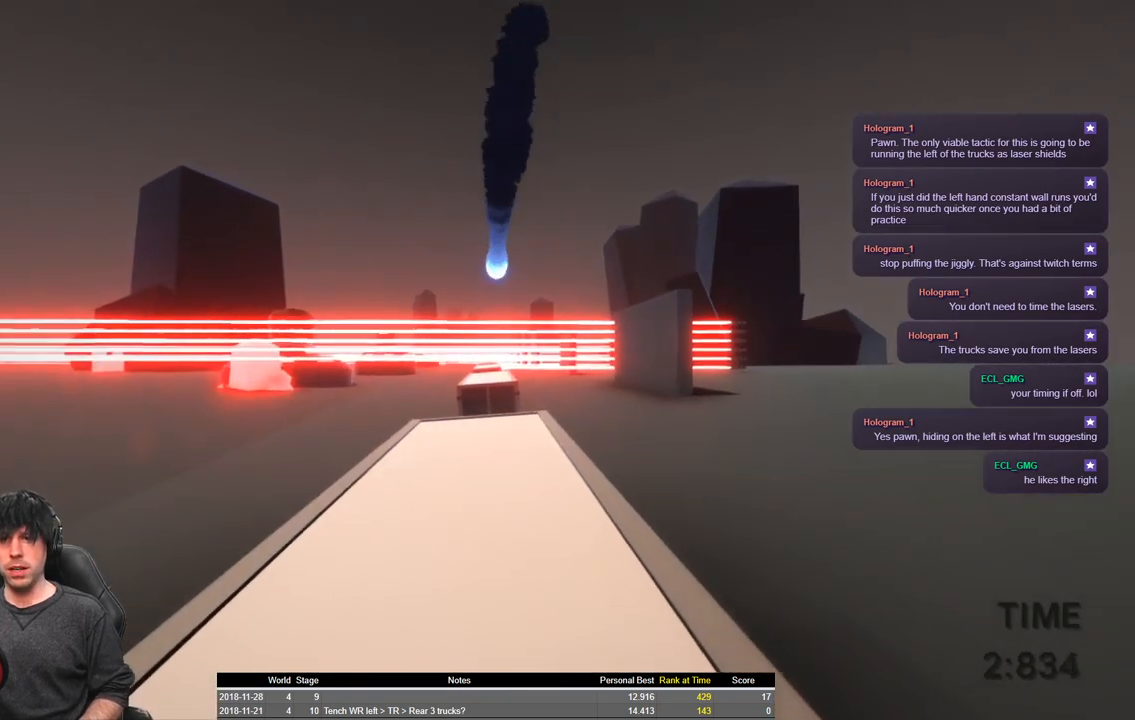
{"keys": ["shift"], "events": []}
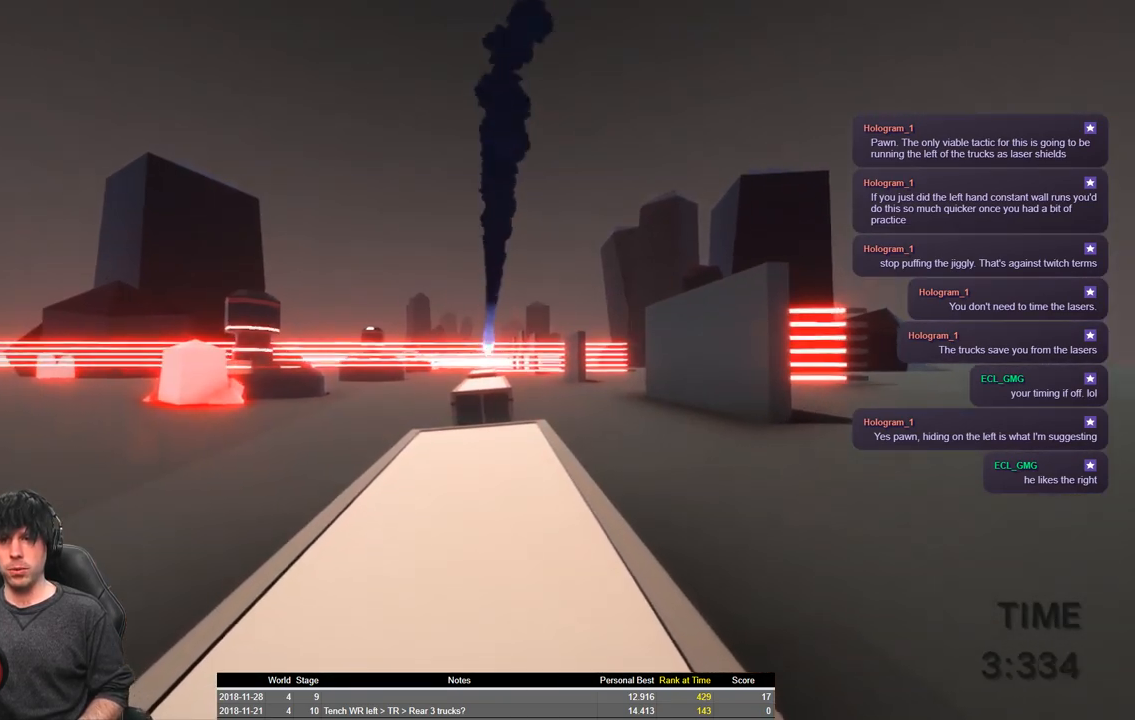
{"keys": ["shift", "w"], "events": [[100, "w", "down"]]}
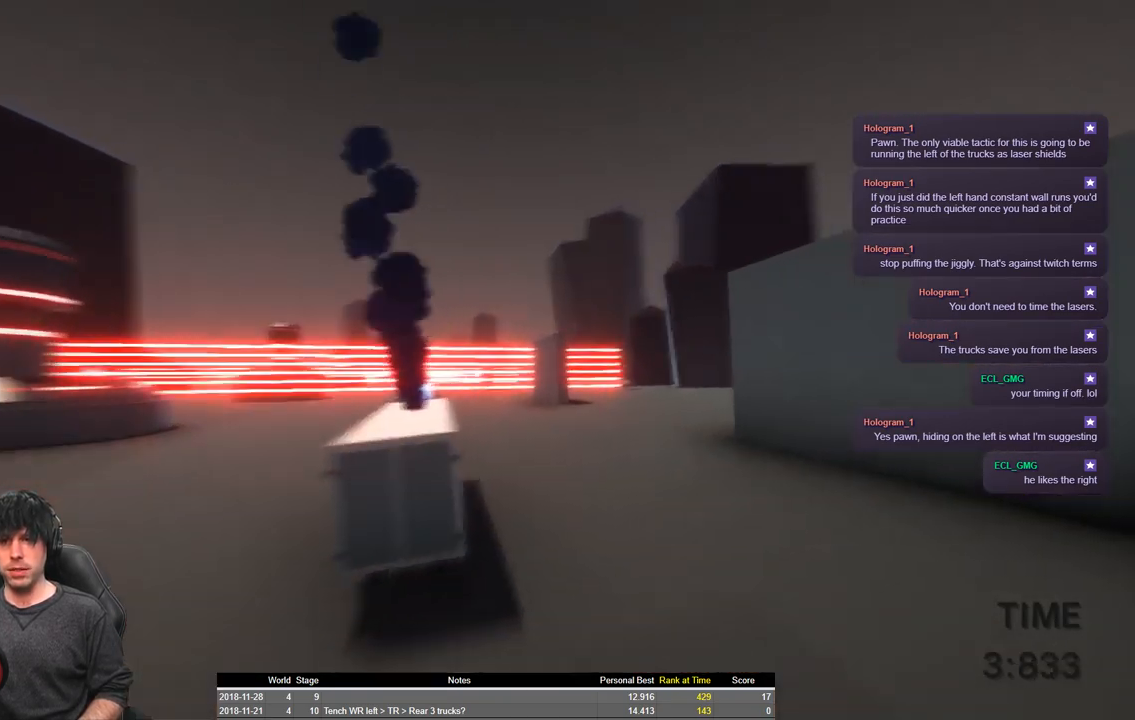
{"keys": ["shift", "space", "w"], "events": [[33, "space", "down"]]}
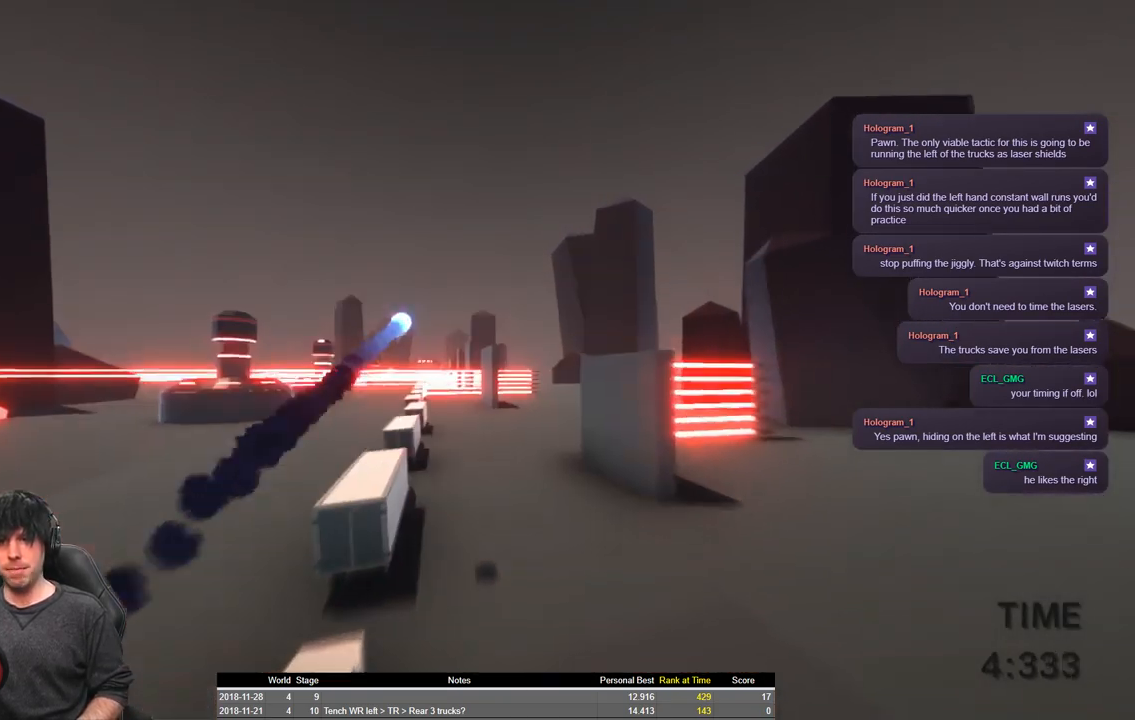
{"keys": ["shift", "space", "w"], "events": []}
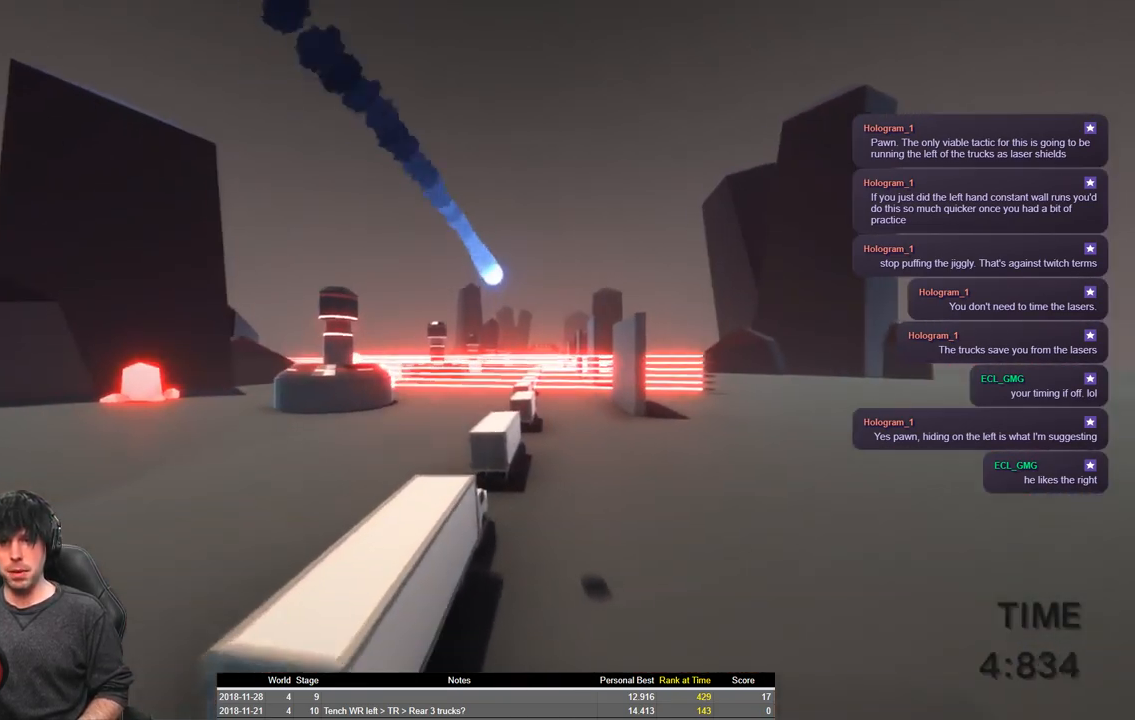
{"keys": ["shift", "space", "w"], "events": [[50, "space", "up"], [283, "space", "down"]]}
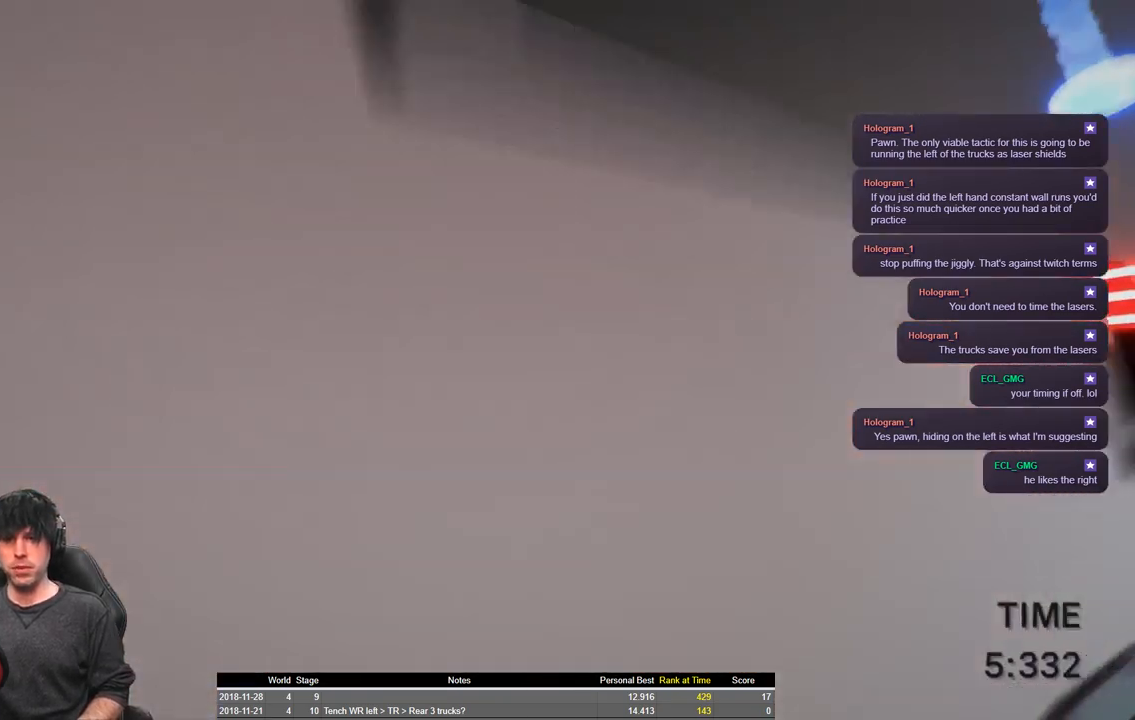
{"keys": ["shift", "space", "w"], "events": []}
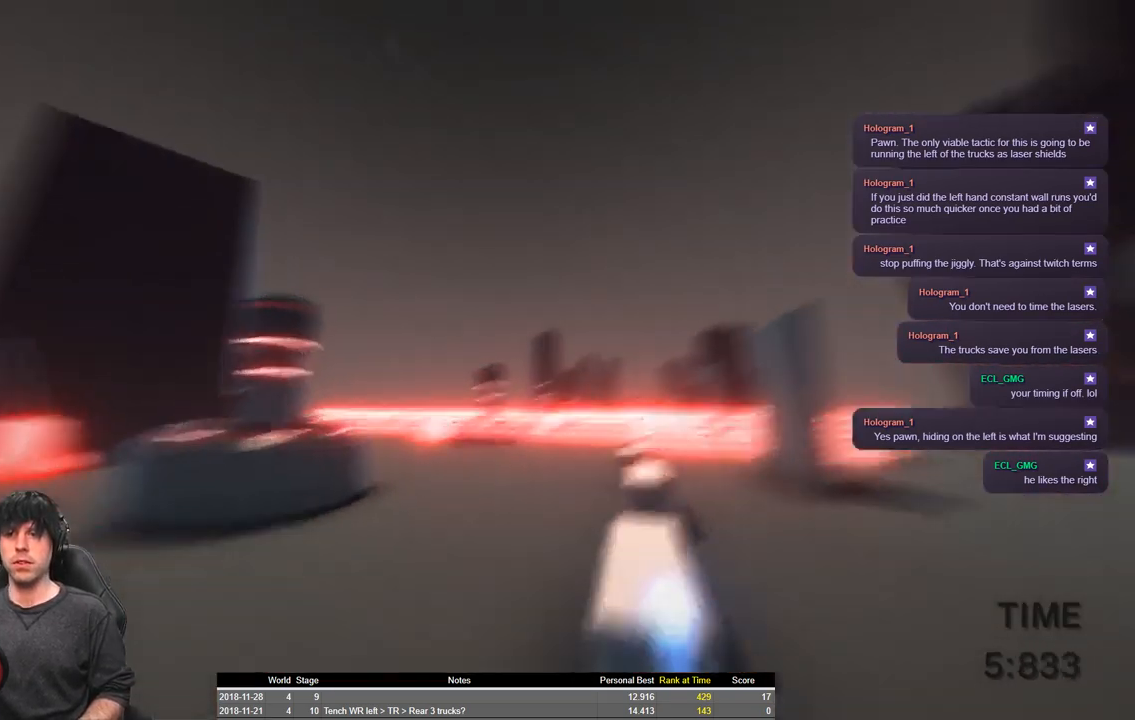
{"keys": ["shift", "space", "w"], "events": []}